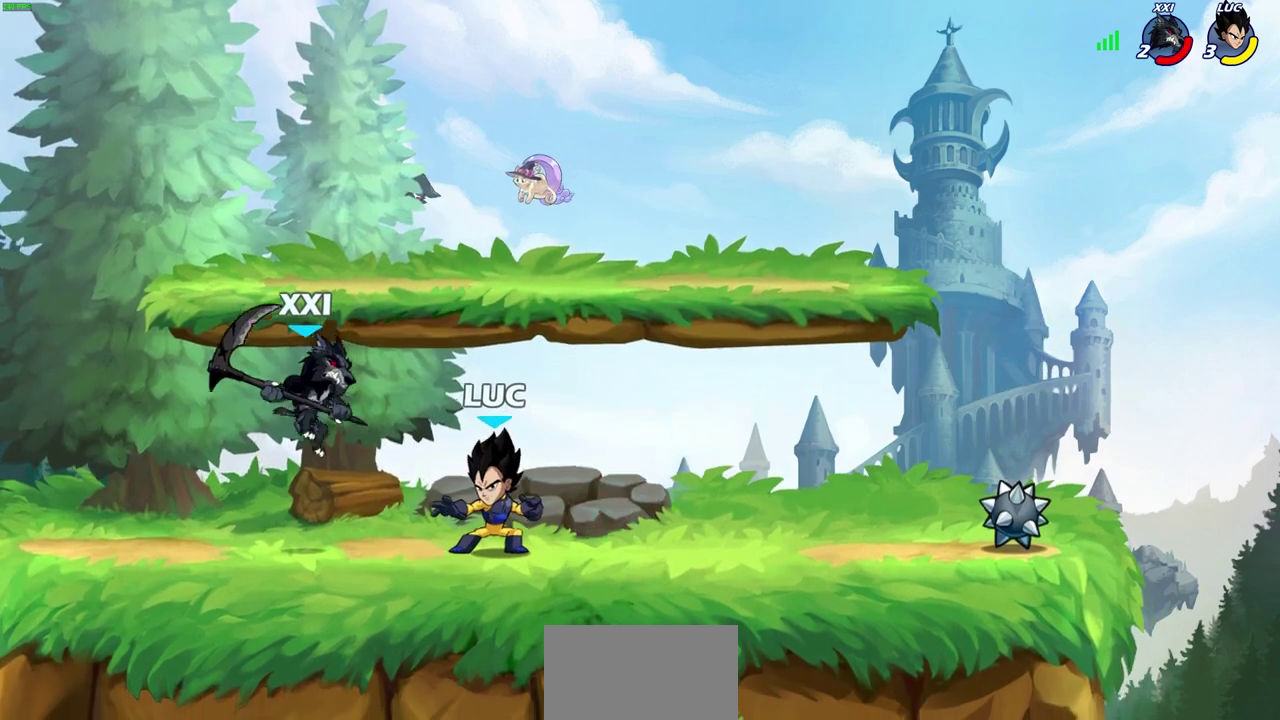
Gameplay with a controller (PlayStation layout); each line is a JSON object with the inputs held at the frame after it (dt_ms = milliseconds from this image to that frame). "events" lists button and stick changes between this image and that frame as [ms after this image, input, new state], when the widget could be followed in between. Not read: L1 R1 R3 right_stick.
{"dt_ms": 700, "buttons": [], "left_stick": "left", "events": [[83, "R2", "down"], [300, "R2", "up"], [700, "left_stick", "left"]]}
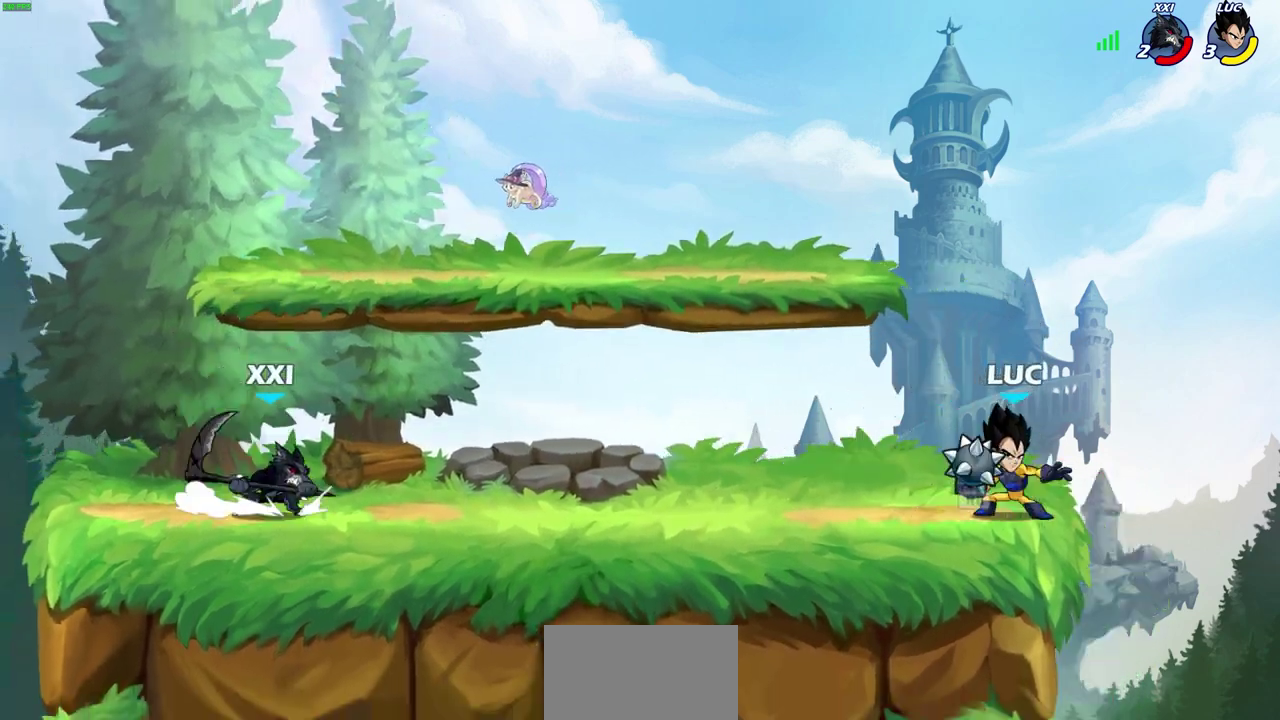
{"dt_ms": 600, "buttons": [], "left_stick": "center", "events": [[183, "R2", "down"], [200, "CIRCLE", "down"], [267, "CIRCLE", "up"], [267, "R2", "up"], [267, "left_stick", "center"]]}
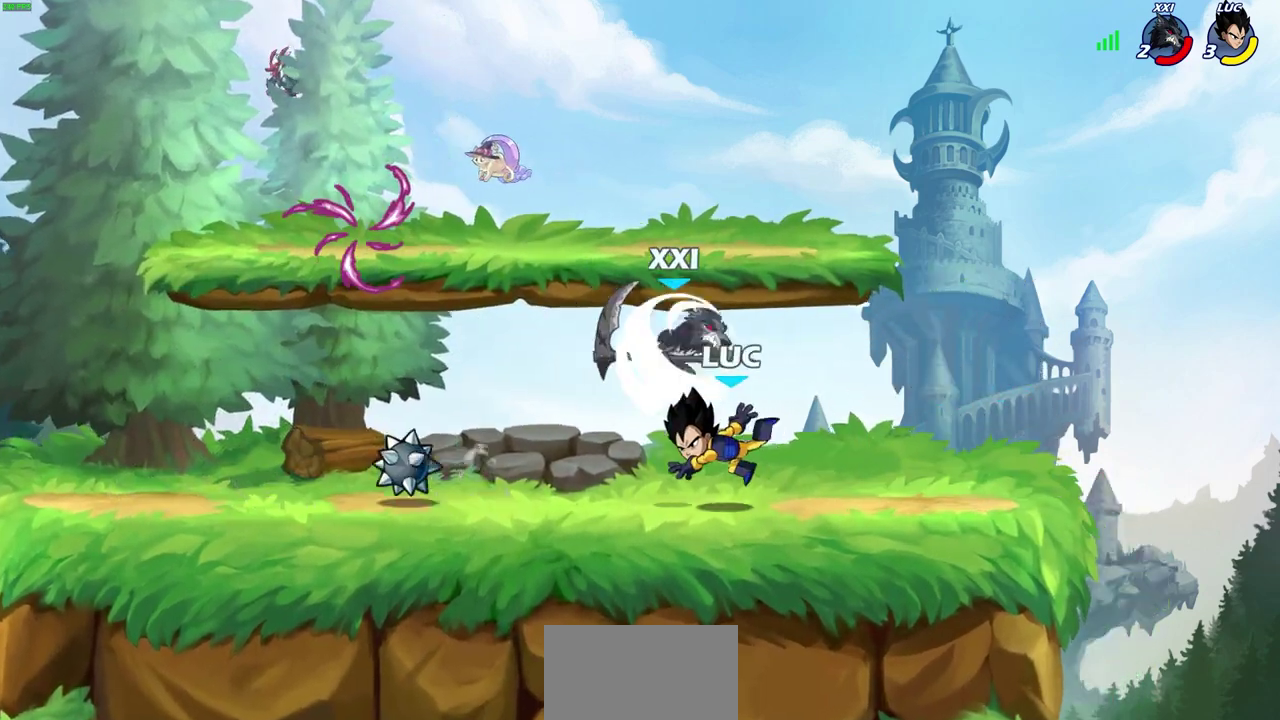
{"dt_ms": 300, "buttons": ["R2"], "left_stick": "left", "events": [[100, "left_stick", "left"], [167, "R2", "down"]]}
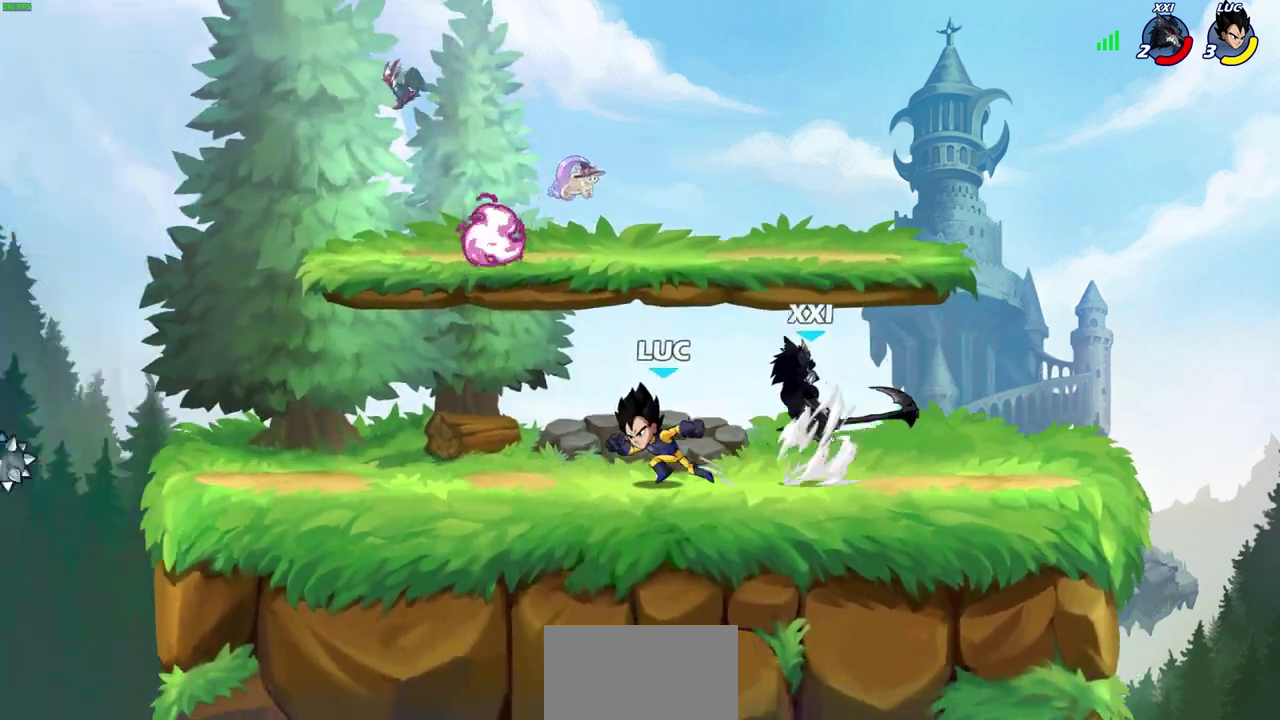
{"dt_ms": 400, "buttons": [], "left_stick": "down-left", "events": [[33, "R2", "up"], [133, "CROSS", "down"], [217, "left_stick", "up-left"], [283, "CROSS", "up"], [383, "left_stick", "down-left"]]}
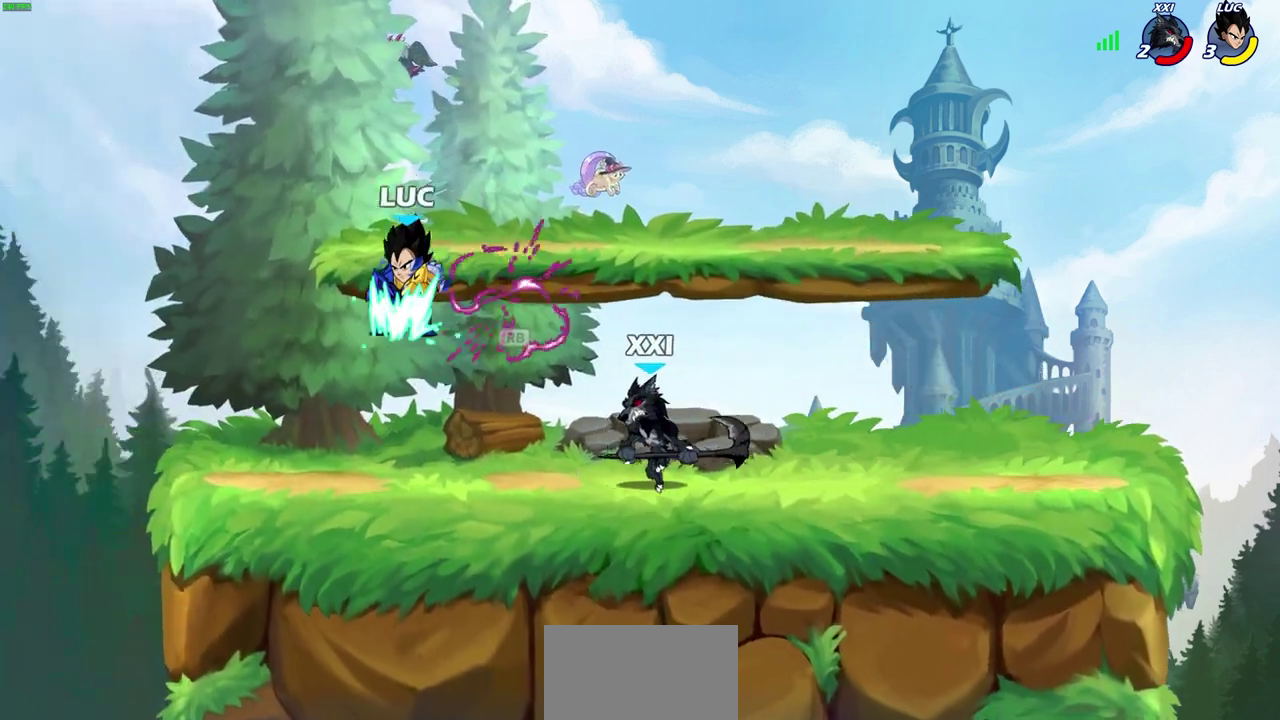
{"dt_ms": 600, "buttons": [], "left_stick": "center", "events": [[67, "left_stick", "up-right"], [117, "left_stick", "down-left"], [350, "left_stick", "right"], [483, "left_stick", "center"]]}
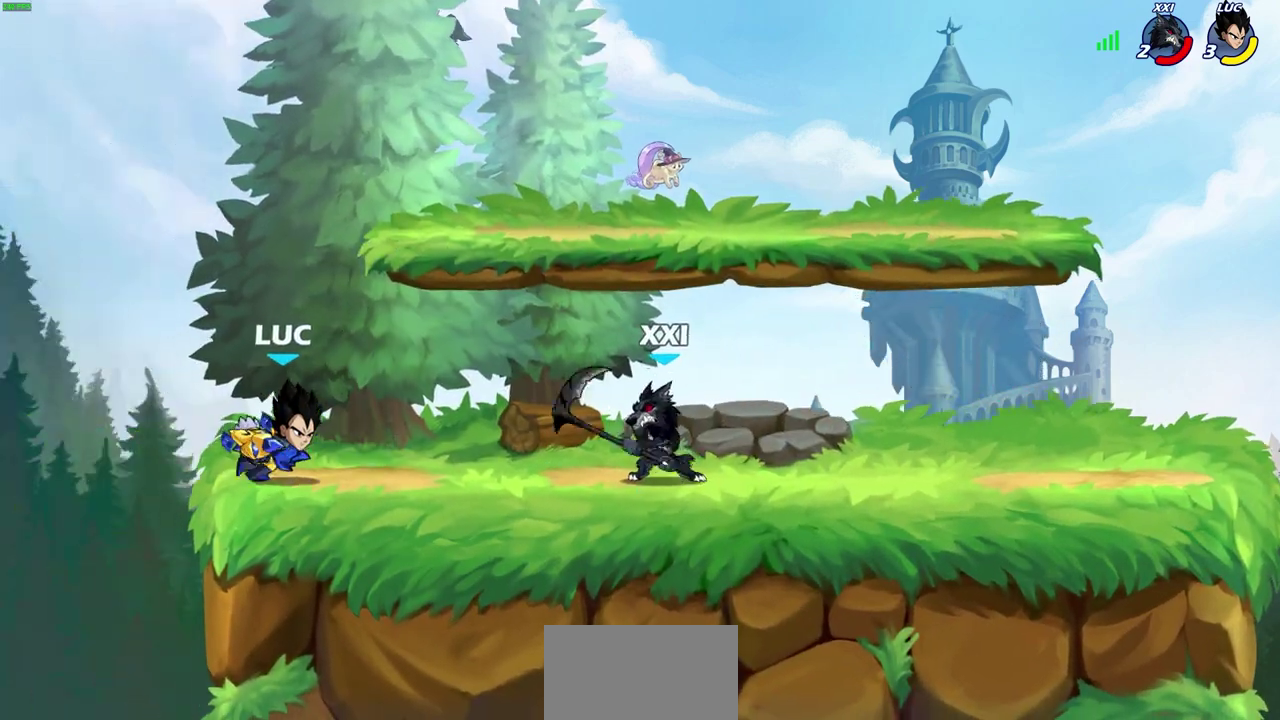
{"dt_ms": 500, "buttons": [], "left_stick": "center", "events": [[17, "left_stick", "right"], [83, "R2", "down"], [133, "CIRCLE", "down"], [150, "left_stick", "center"], [167, "R2", "up"], [217, "CIRCLE", "up"]]}
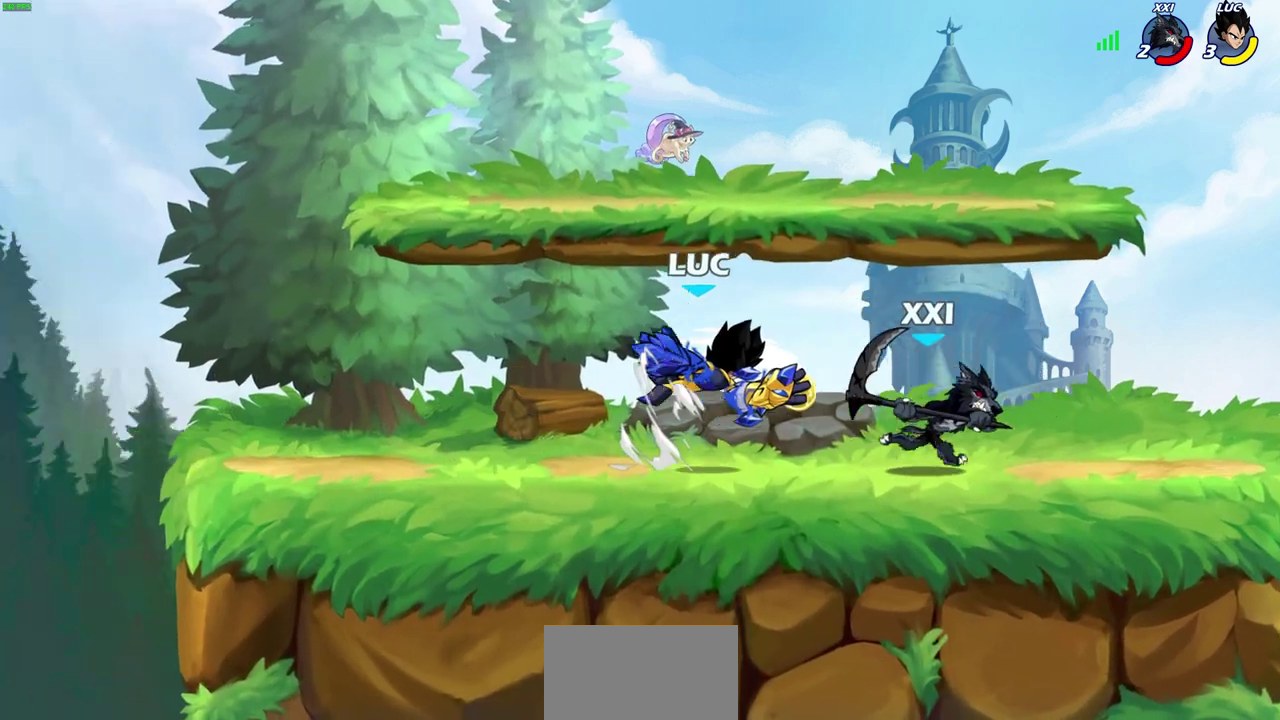
{"dt_ms": 400, "buttons": [], "left_stick": "up-left", "events": [[350, "left_stick", "up-left"]]}
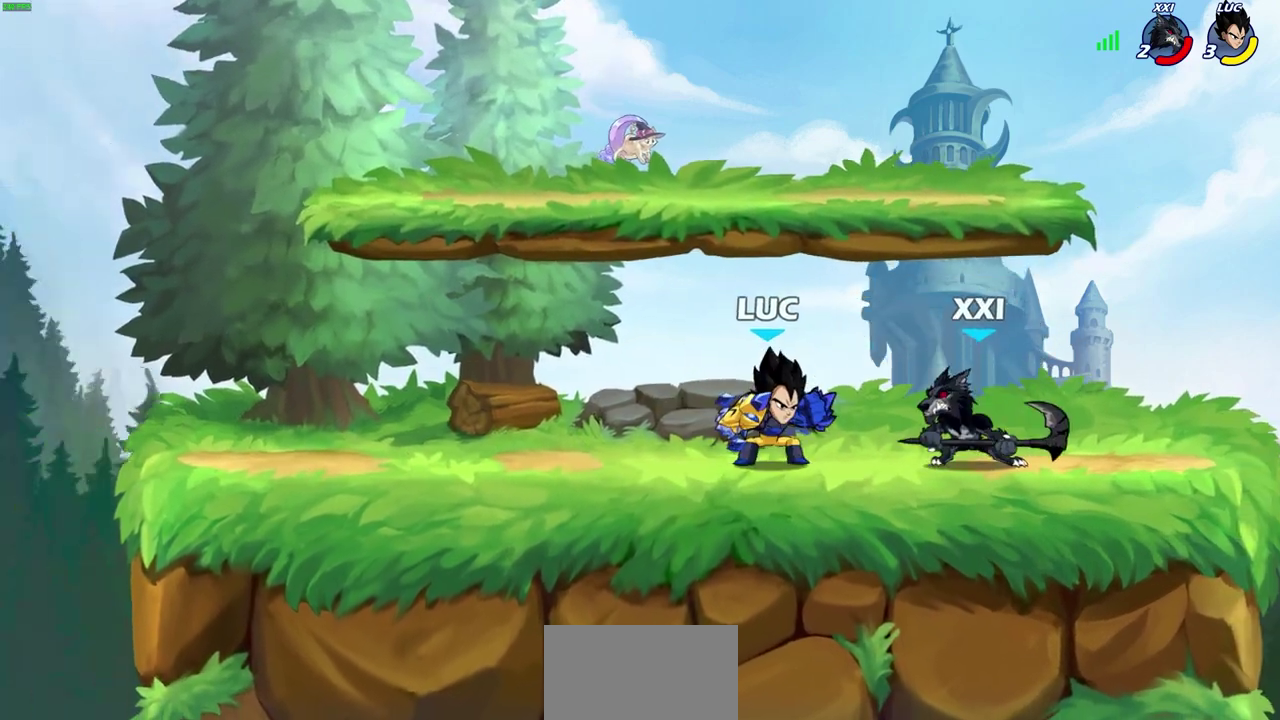
{"dt_ms": 600, "buttons": [], "left_stick": "down-right", "events": [[17, "CROSS", "down"], [83, "R2", "down"], [200, "CROSS", "up"], [350, "R2", "up"], [417, "left_stick", "down-left"], [583, "left_stick", "down-right"]]}
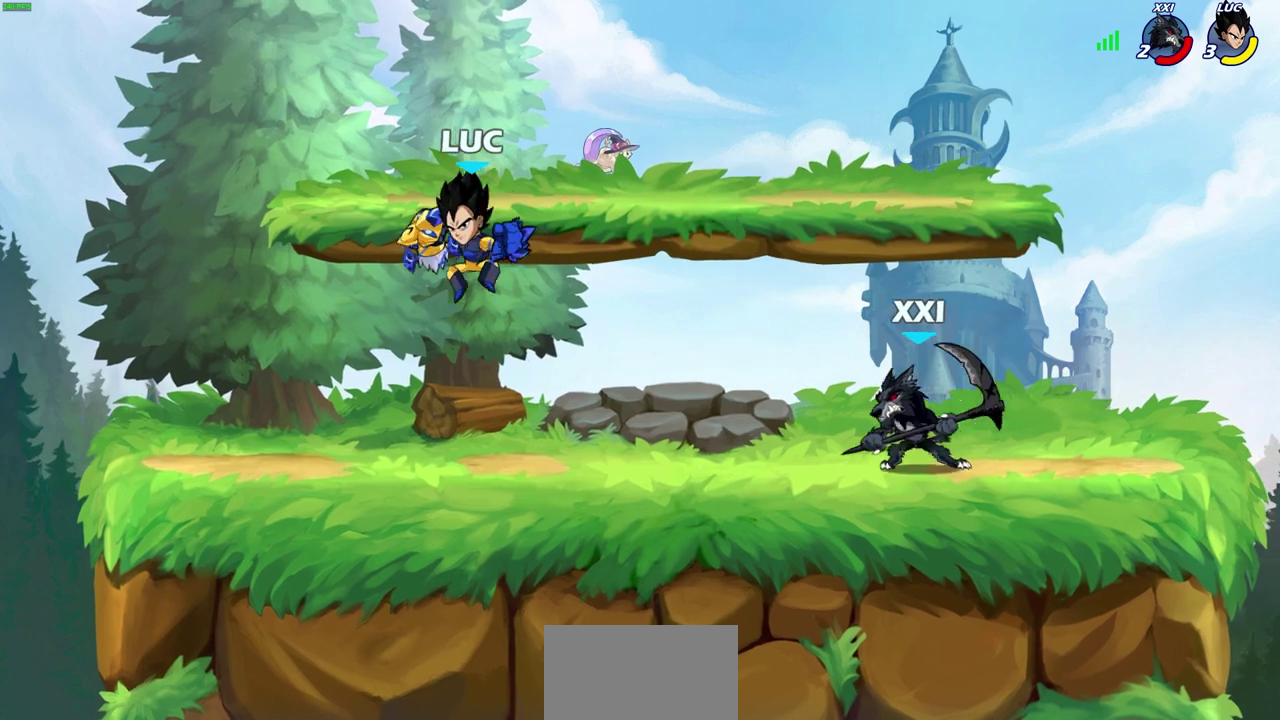
{"dt_ms": 500, "buttons": [], "left_stick": "center", "events": [[117, "left_stick", "down"], [183, "CIRCLE", "down"], [283, "CIRCLE", "up"], [367, "left_stick", "center"]]}
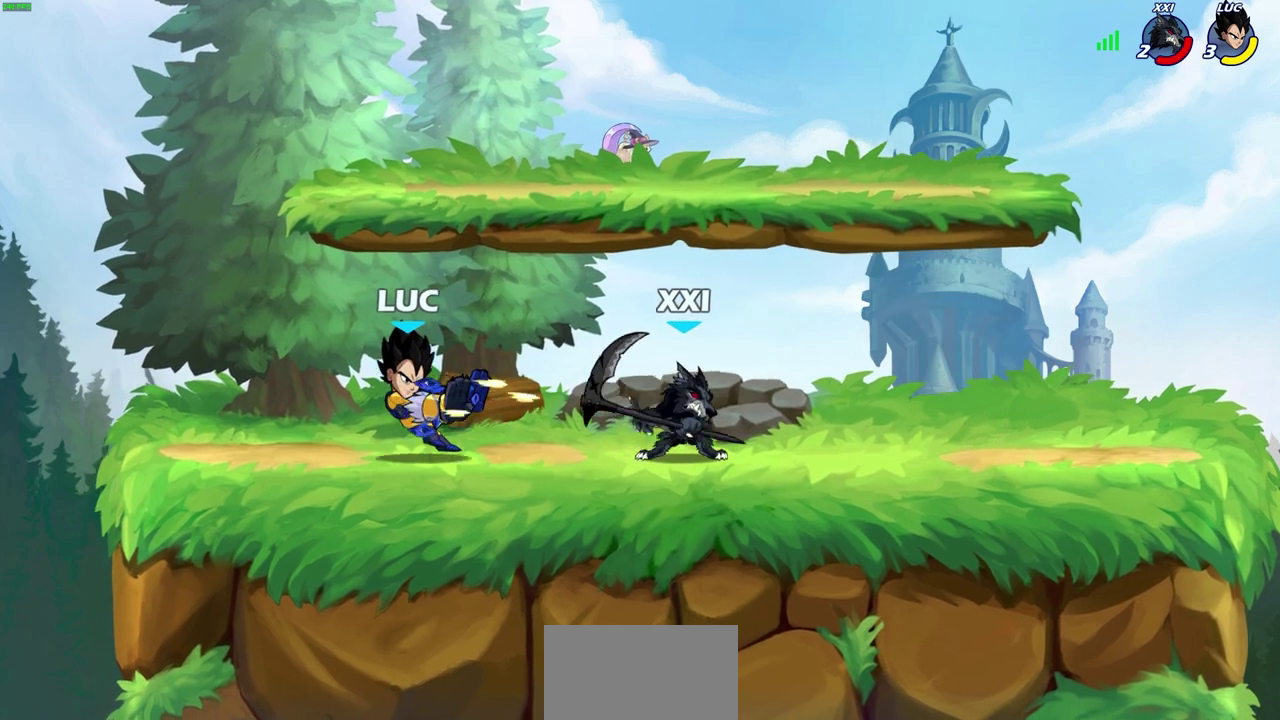
{"dt_ms": 400, "buttons": [], "left_stick": "center", "events": []}
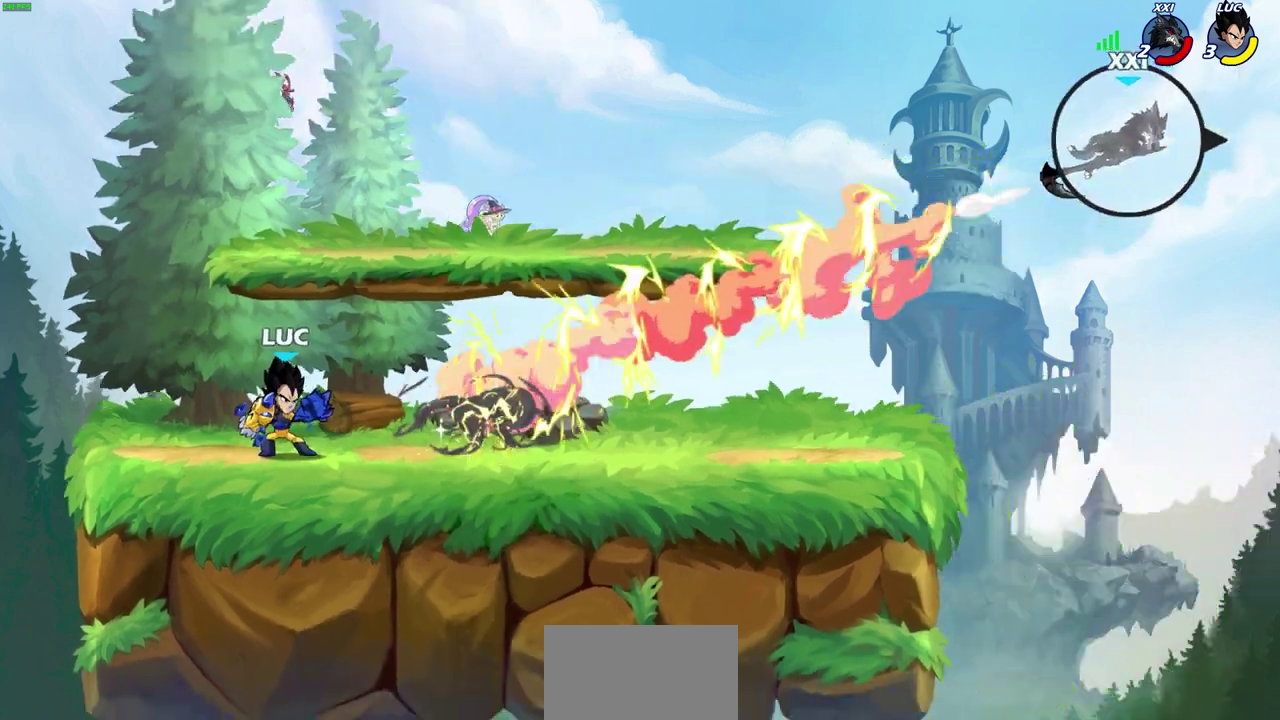
{"dt_ms": 700, "buttons": [], "left_stick": "up-right", "events": [[500, "left_stick", "up-right"], [550, "left_stick", "right"], [683, "left_stick", "up-right"]]}
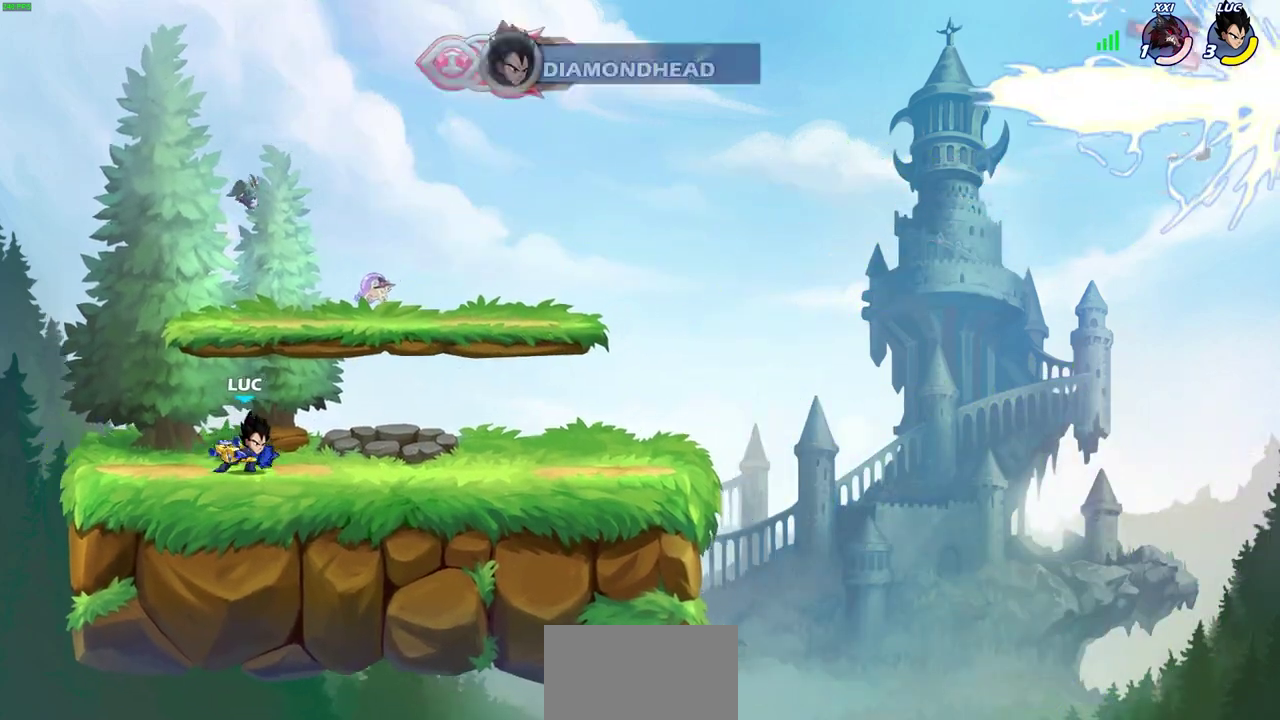
{"dt_ms": 400, "buttons": [], "left_stick": "right", "events": [[17, "R2", "down"], [50, "CROSS", "down"], [167, "CROSS", "up"], [183, "R2", "up"], [283, "left_stick", "right"]]}
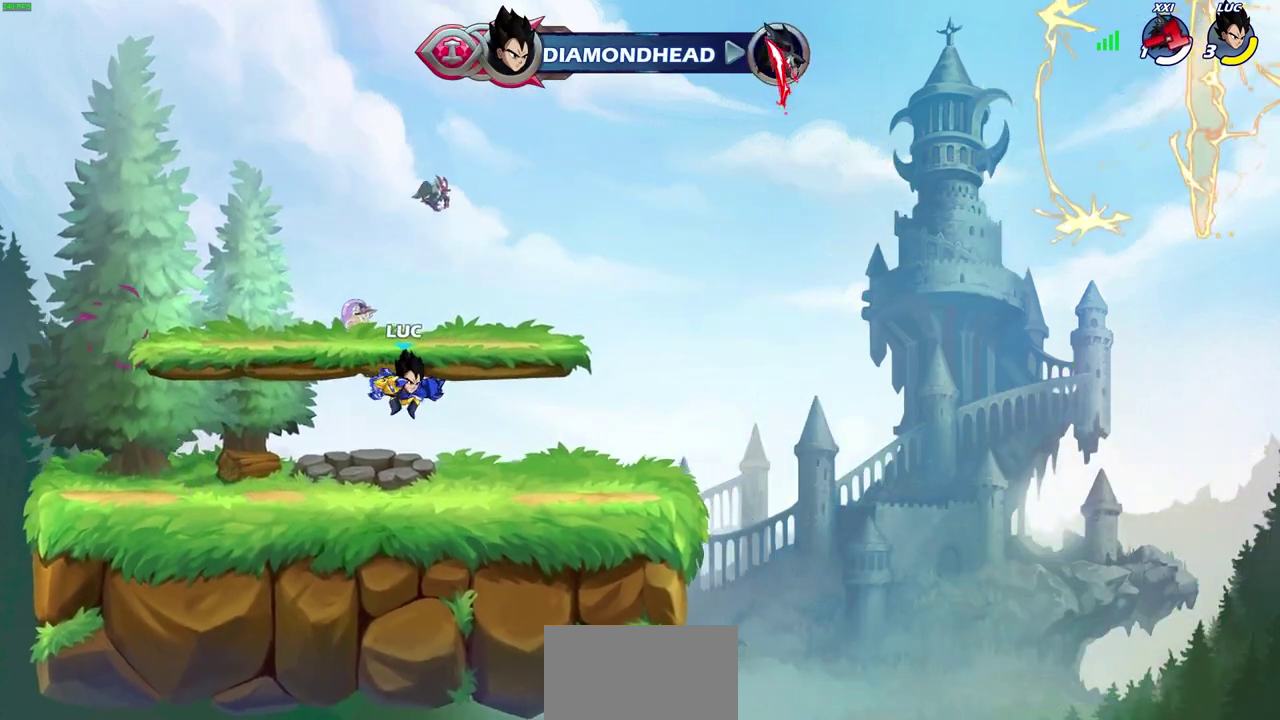
{"dt_ms": 300, "buttons": [], "left_stick": "down-right", "events": [[183, "left_stick", "down-right"]]}
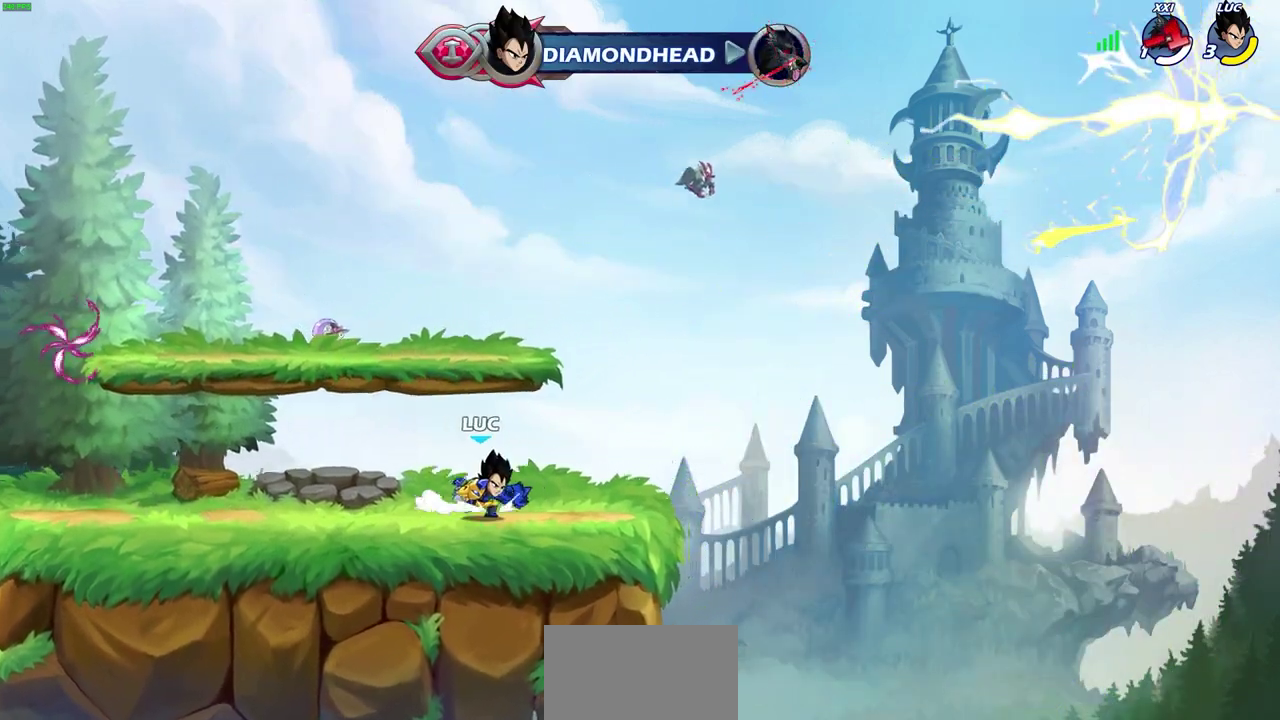
{"dt_ms": 600, "buttons": [], "left_stick": "center", "events": [[67, "left_stick", "down"], [83, "CIRCLE", "down"], [200, "CIRCLE", "up"], [267, "left_stick", "center"]]}
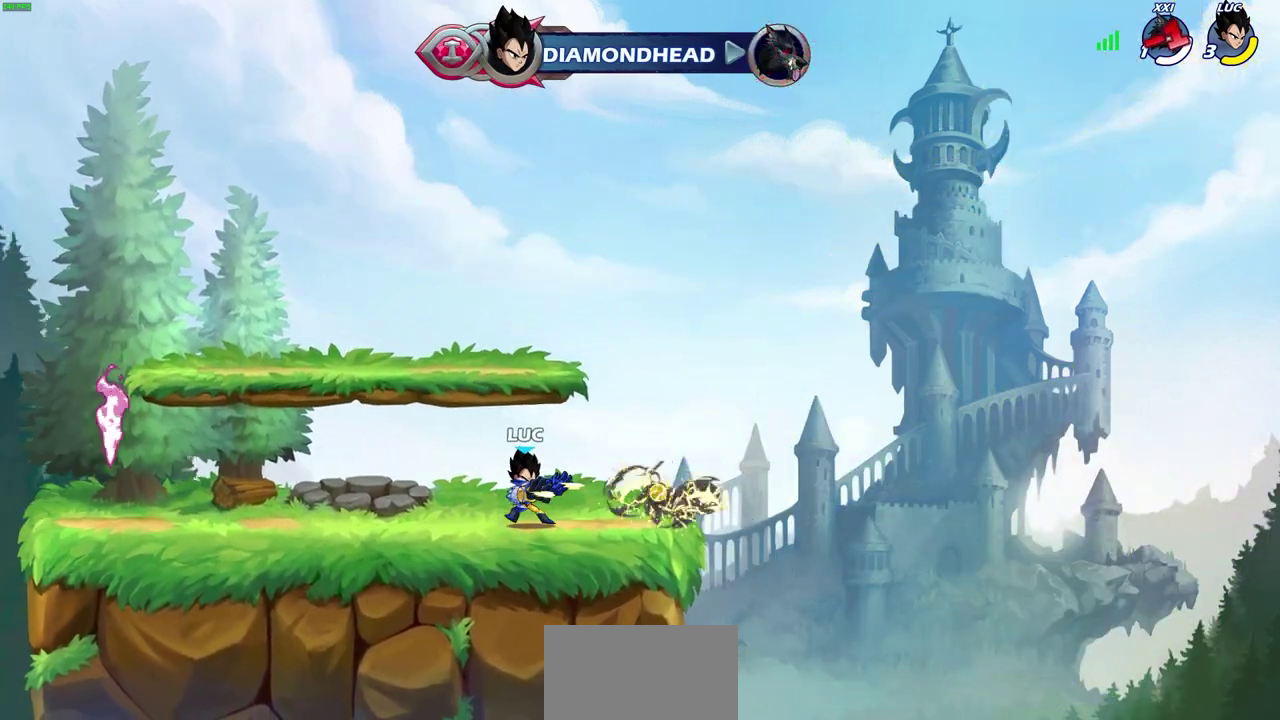
{"dt_ms": 800, "buttons": [], "left_stick": "down", "events": [[383, "left_stick", "left"], [483, "left_stick", "down-left"], [583, "left_stick", "down"], [633, "CIRCLE", "down"], [717, "CIRCLE", "up"]]}
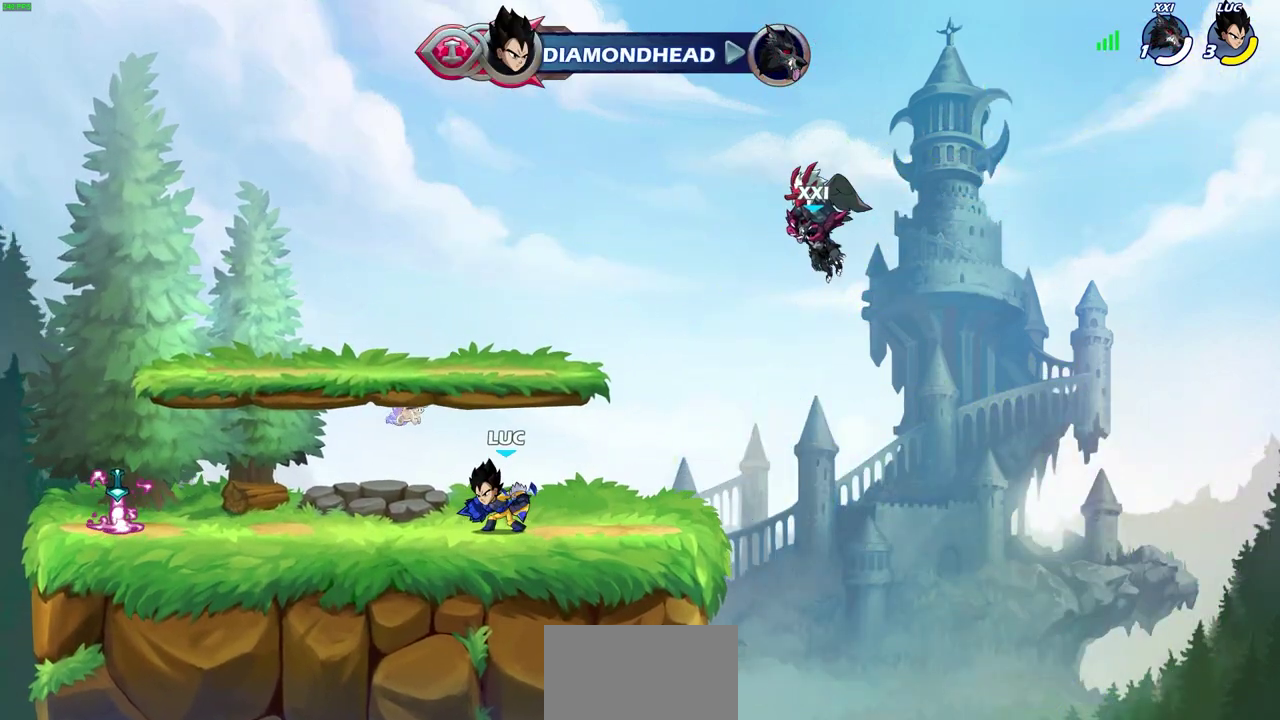
{"dt_ms": 300, "buttons": [], "left_stick": "down", "events": [[33, "CIRCLE", "down"], [100, "CIRCLE", "up"]]}
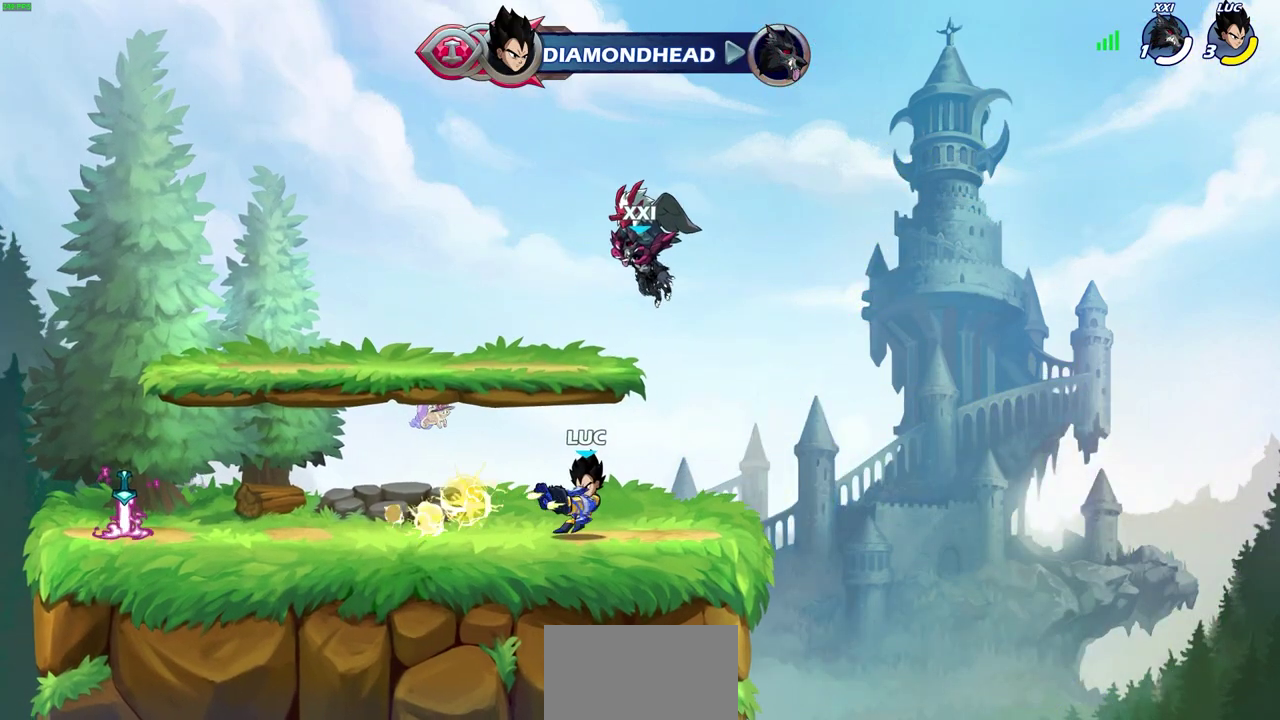
{"dt_ms": 400, "buttons": [], "left_stick": "center", "events": [[83, "left_stick", "center"]]}
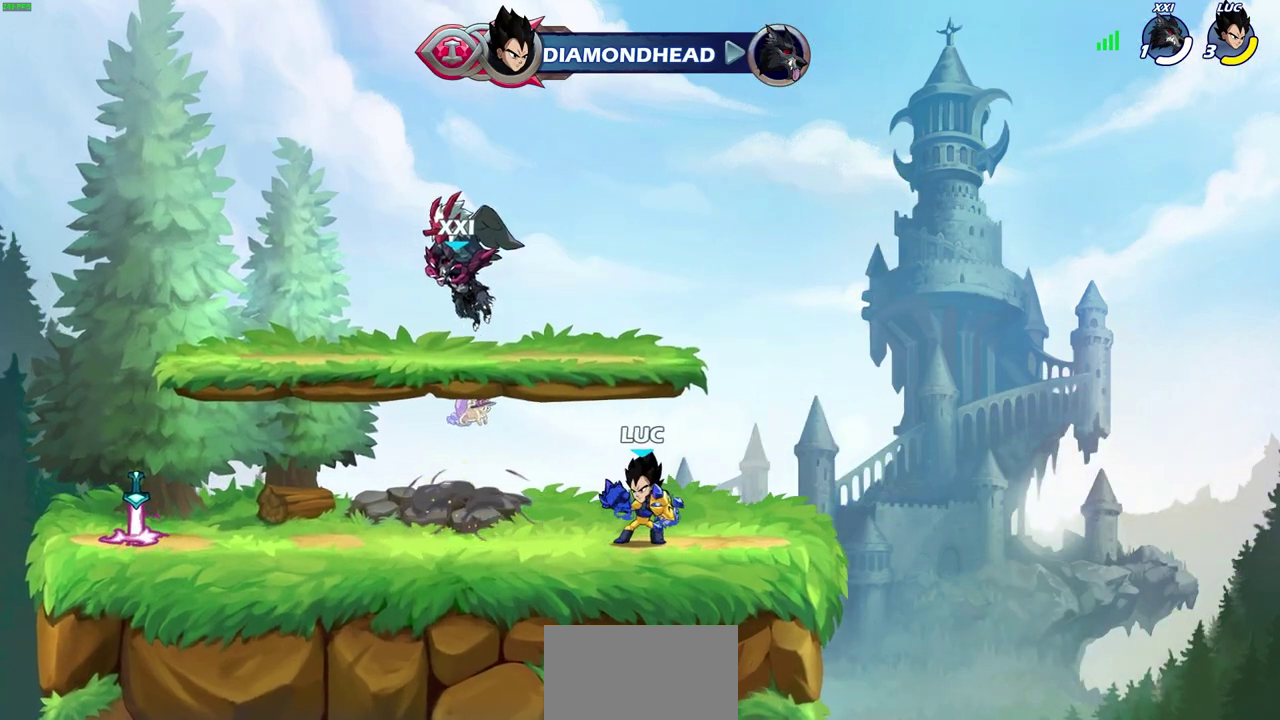
{"dt_ms": 600, "buttons": ["CIRCLE"], "left_stick": "center", "events": [[283, "CIRCLE", "down"]]}
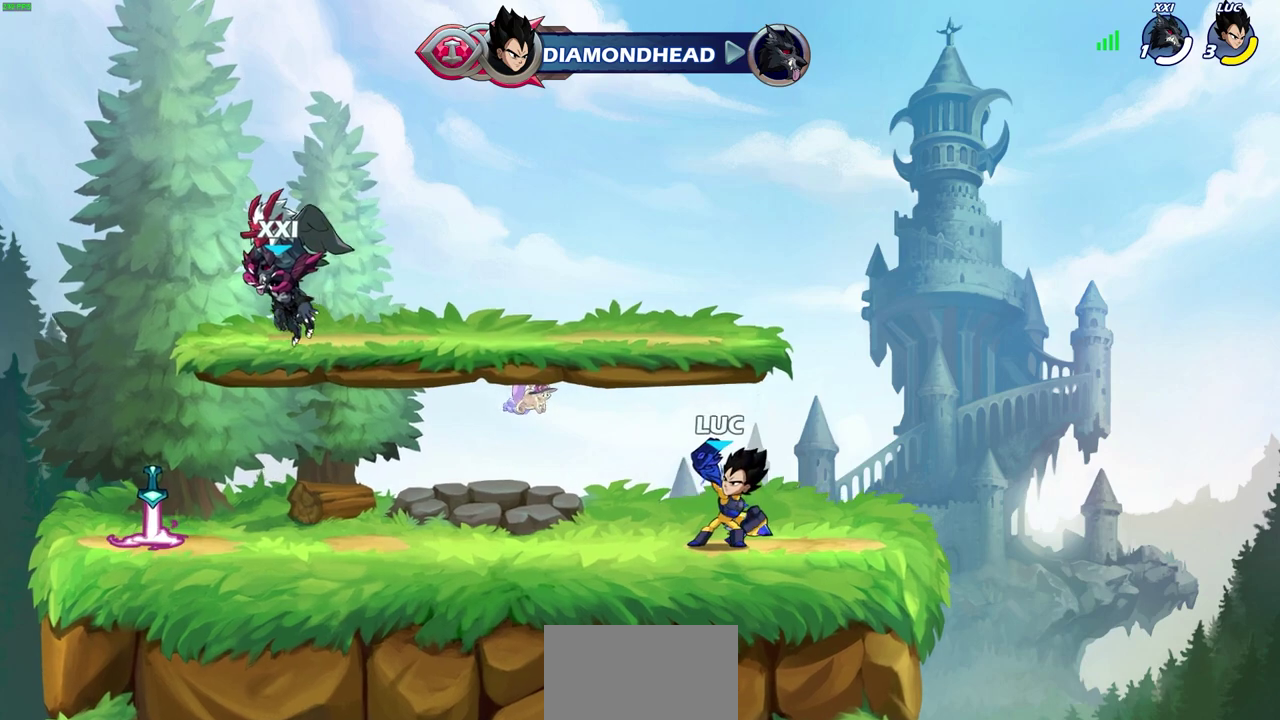
{"dt_ms": 700, "buttons": [], "left_stick": "center", "events": [[167, "CIRCLE", "up"]]}
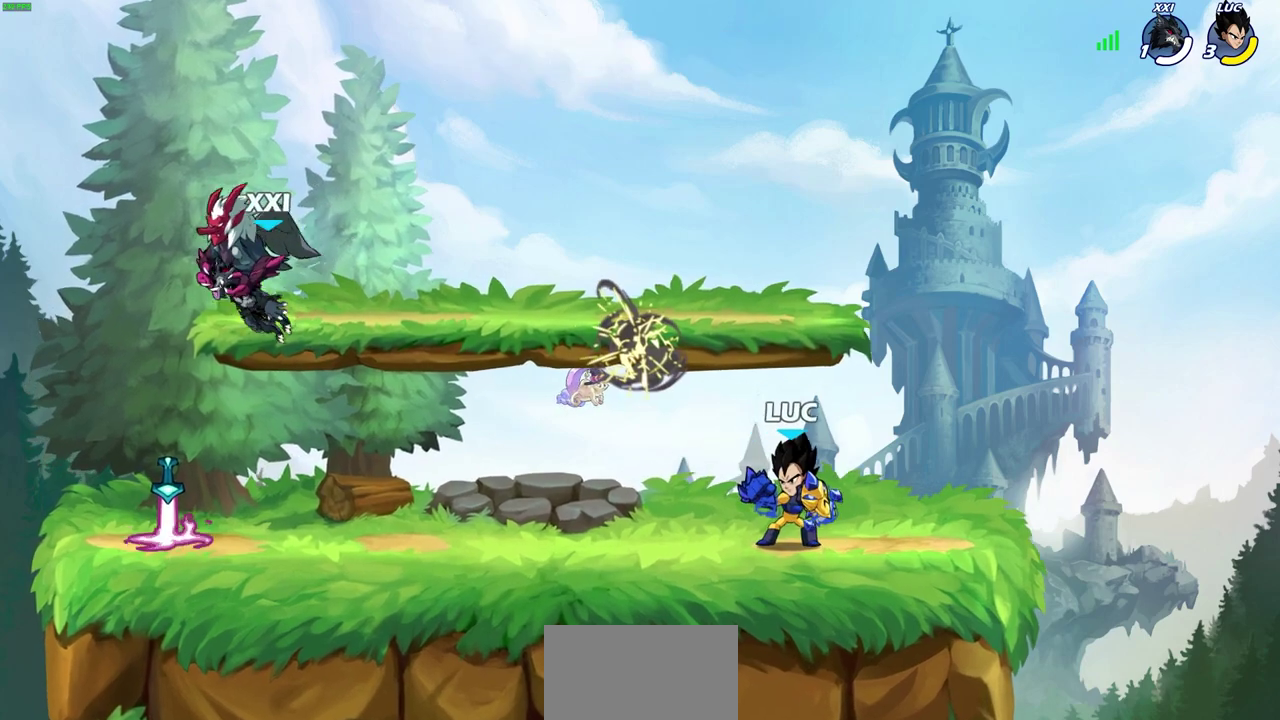
{"dt_ms": 300, "buttons": [], "left_stick": "center", "events": []}
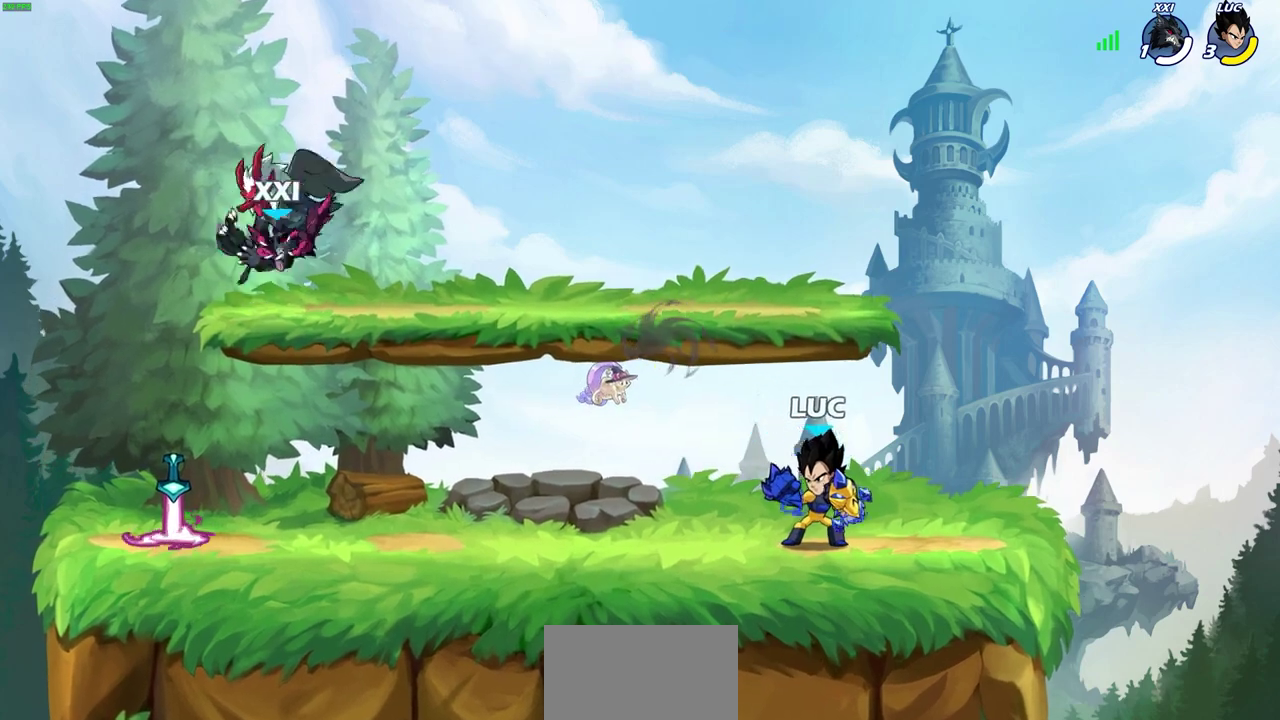
{"dt_ms": 300, "buttons": ["CIRCLE"], "left_stick": "center", "events": [[17, "CIRCLE", "down"]]}
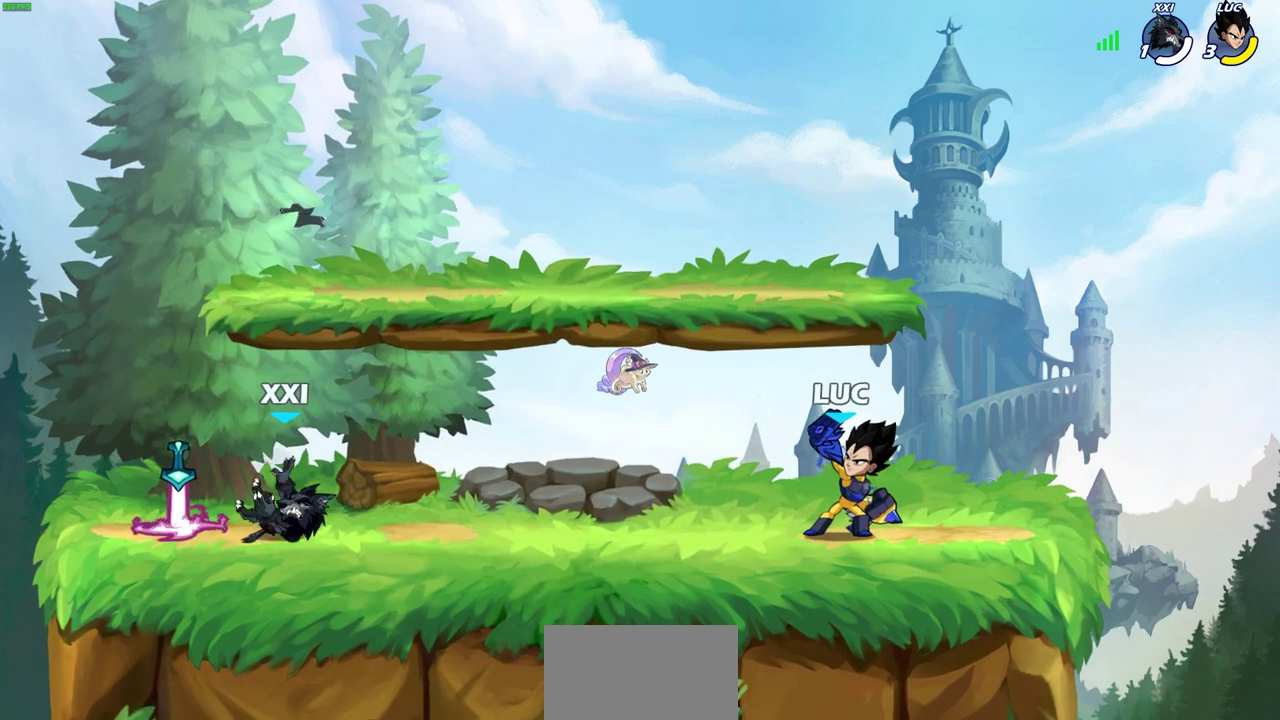
{"dt_ms": 900, "buttons": [], "left_stick": "center", "events": [[17, "CIRCLE", "up"]]}
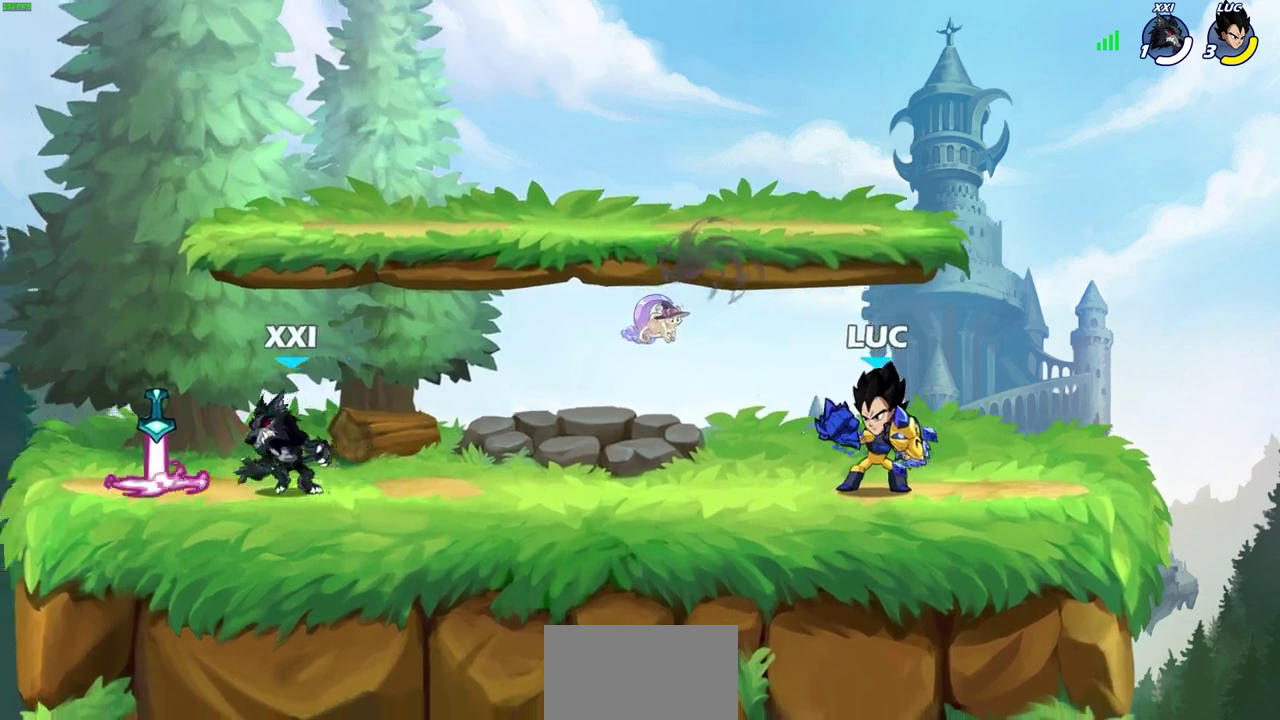
{"dt_ms": 300, "buttons": ["CIRCLE"], "left_stick": "center", "events": [[117, "left_stick", "left"], [183, "R2", "down"], [233, "CIRCLE", "down"], [233, "left_stick", "center"], [267, "R2", "up"]]}
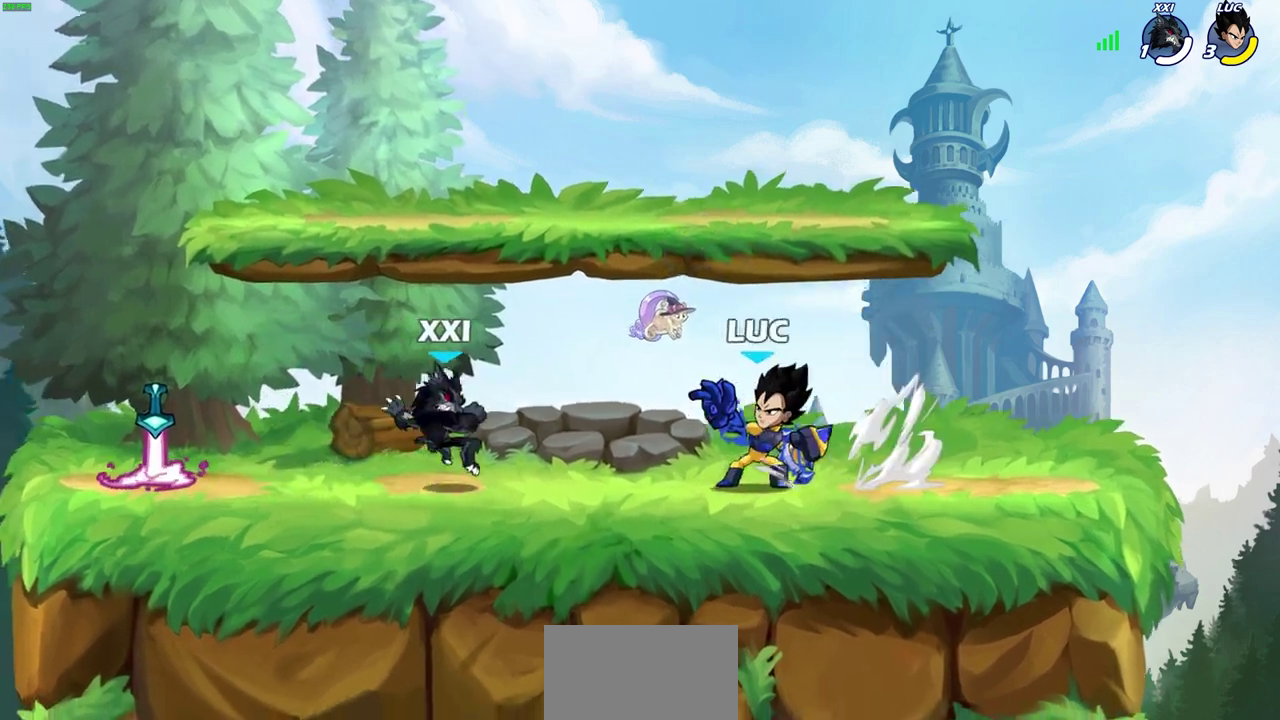
{"dt_ms": 300, "buttons": [], "left_stick": "center", "events": [[17, "CIRCLE", "up"]]}
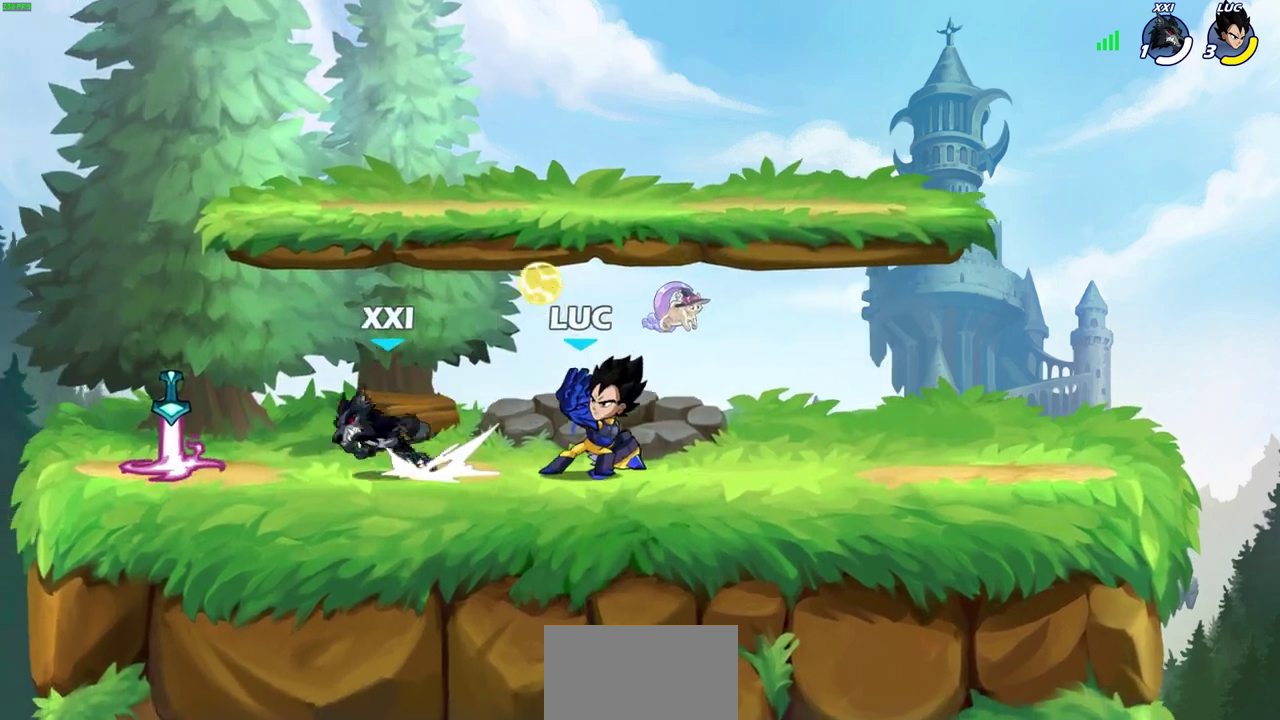
{"dt_ms": 700, "buttons": [], "left_stick": "center", "events": [[367, "left_stick", "left"], [417, "SQUARE", "down"], [483, "left_stick", "center"], [500, "SQUARE", "up"]]}
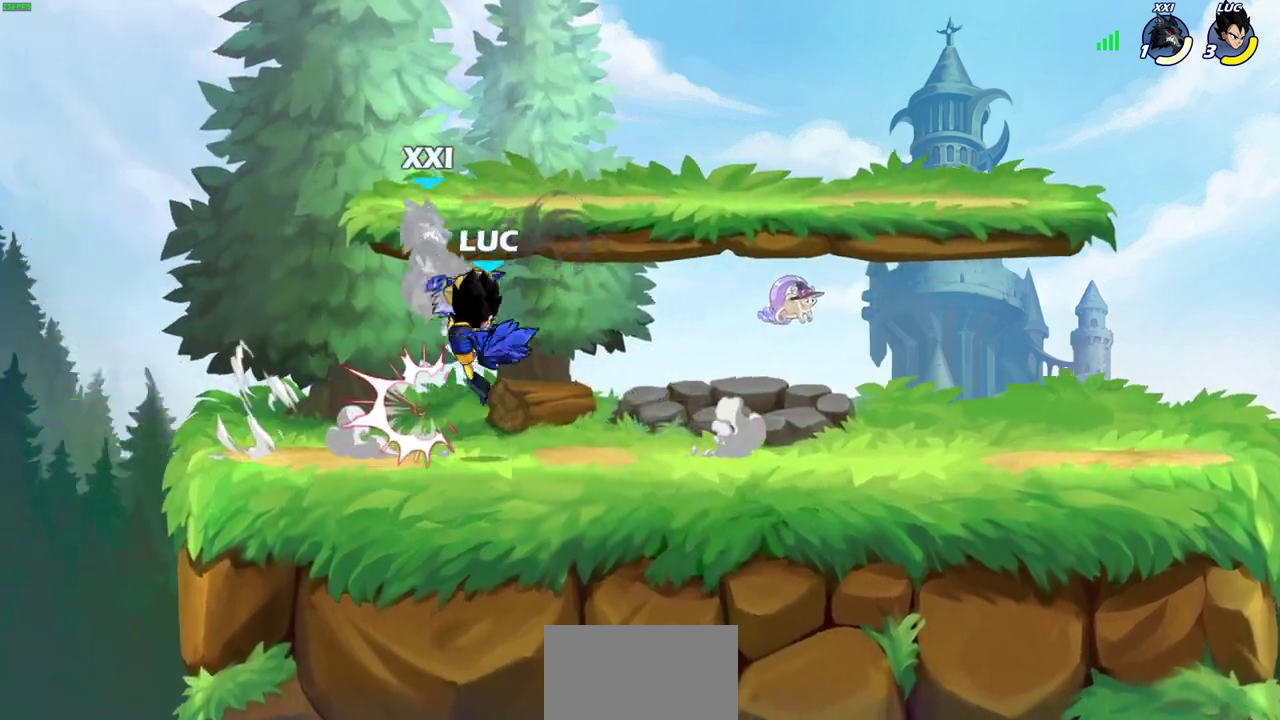
{"dt_ms": 600, "buttons": [], "left_stick": "left", "events": [[83, "SQUARE", "down"], [167, "SQUARE", "up"], [250, "SQUARE", "down"], [250, "left_stick", "left"], [350, "SQUARE", "up"]]}
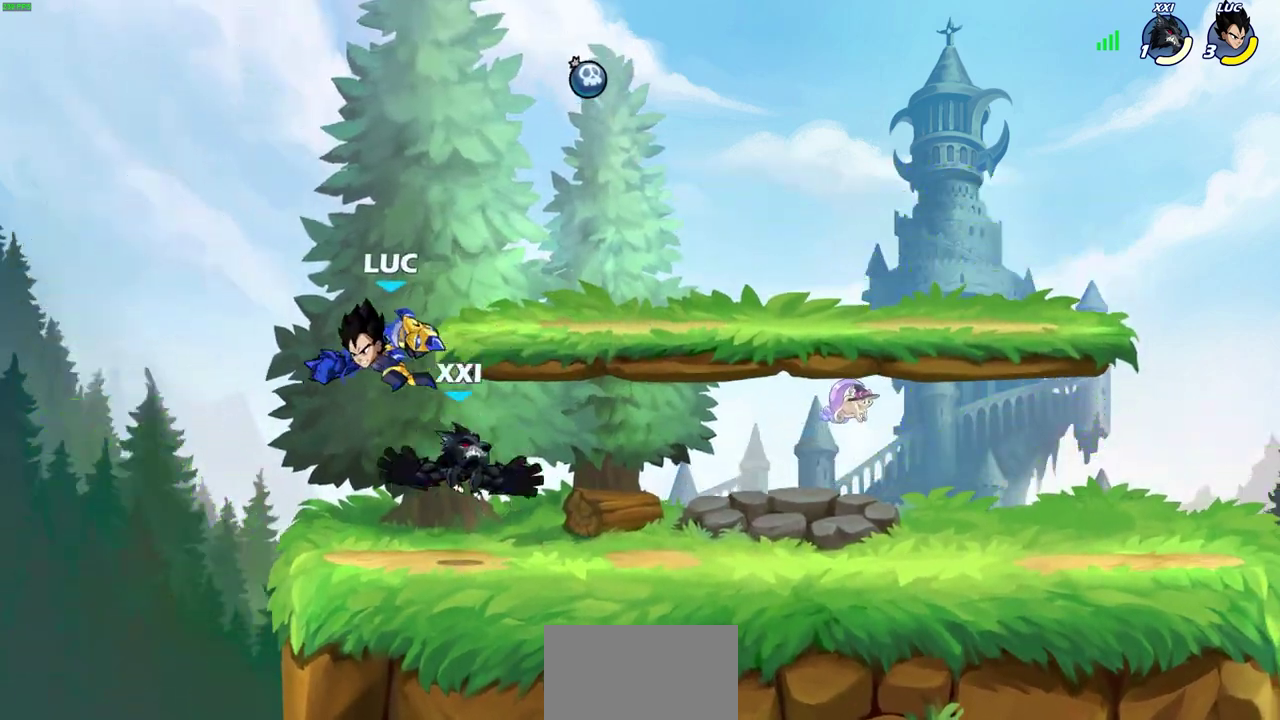
{"dt_ms": 400, "buttons": [], "left_stick": "right", "events": [[183, "left_stick", "down-left"], [250, "left_stick", "down"], [333, "left_stick", "right"]]}
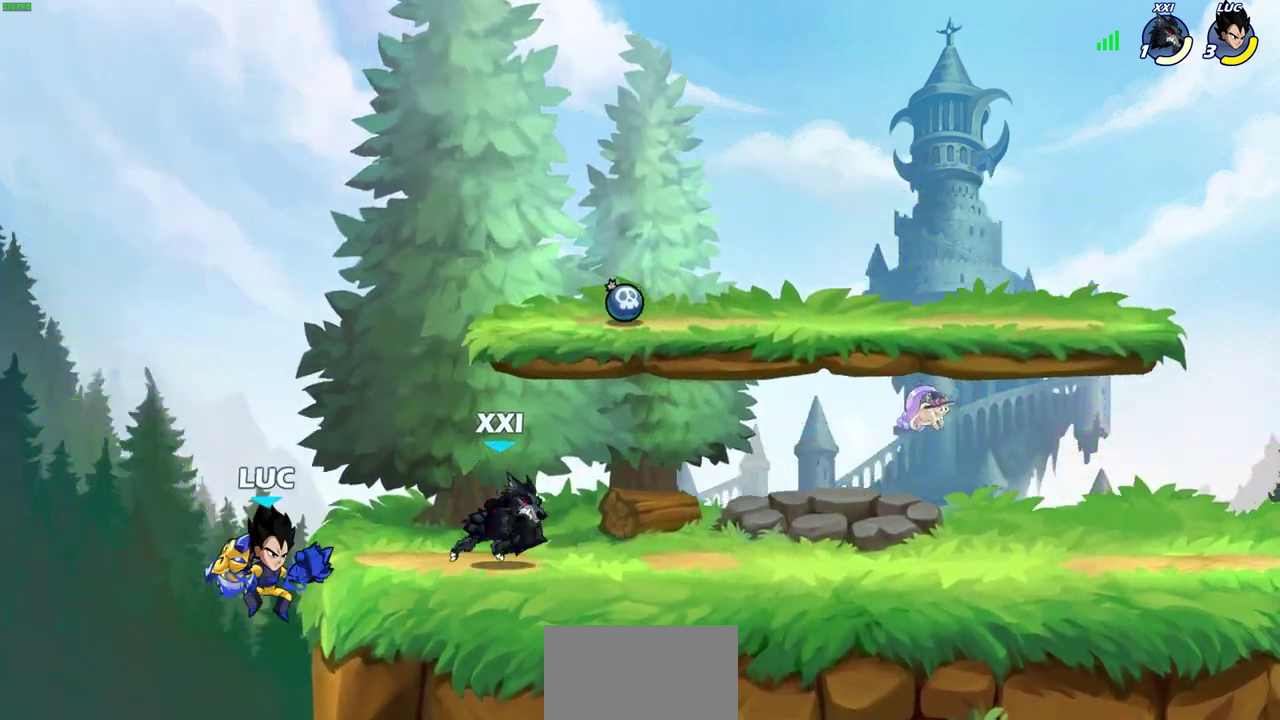
{"dt_ms": 400, "buttons": ["R2"], "left_stick": "center", "events": [[50, "CROSS", "down"], [150, "left_stick", "center"], [200, "CROSS", "up"], [400, "R2", "down"]]}
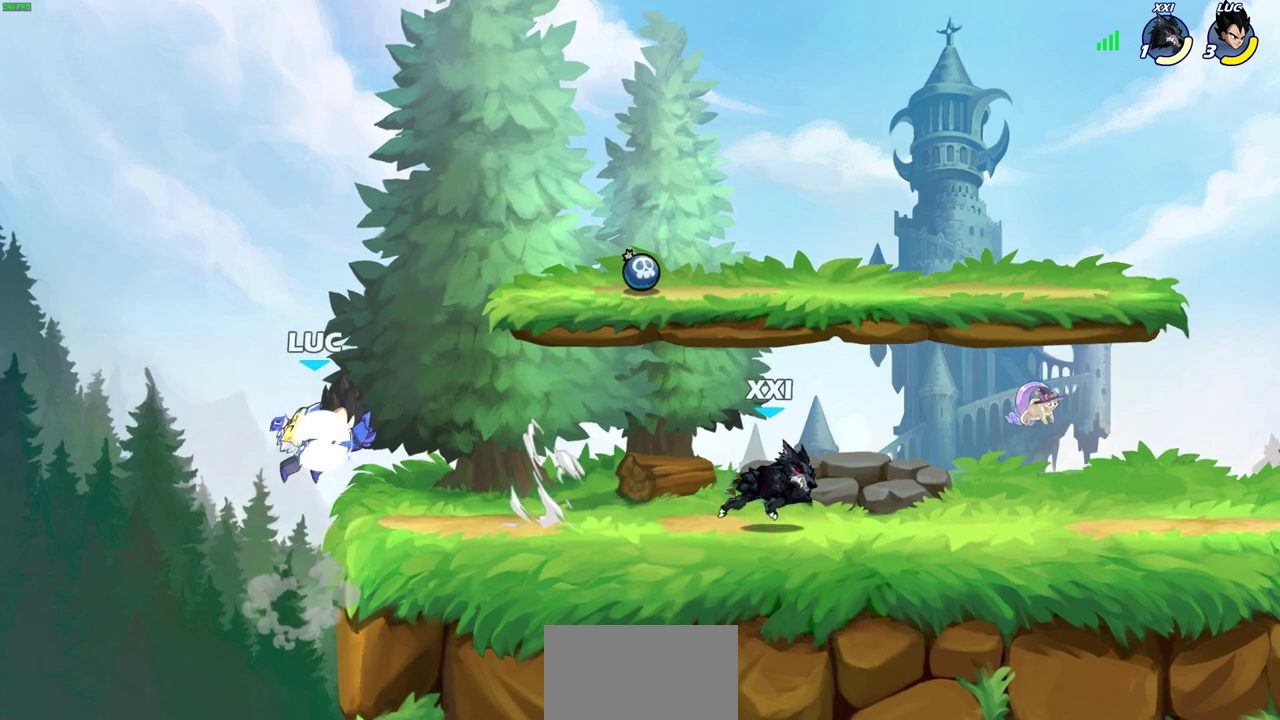
{"dt_ms": 700, "buttons": [], "left_stick": "left", "events": [[183, "left_stick", "down"], [217, "SQUARE", "down"], [333, "R2", "up"], [350, "SQUARE", "up"], [383, "left_stick", "center"], [700, "left_stick", "left"]]}